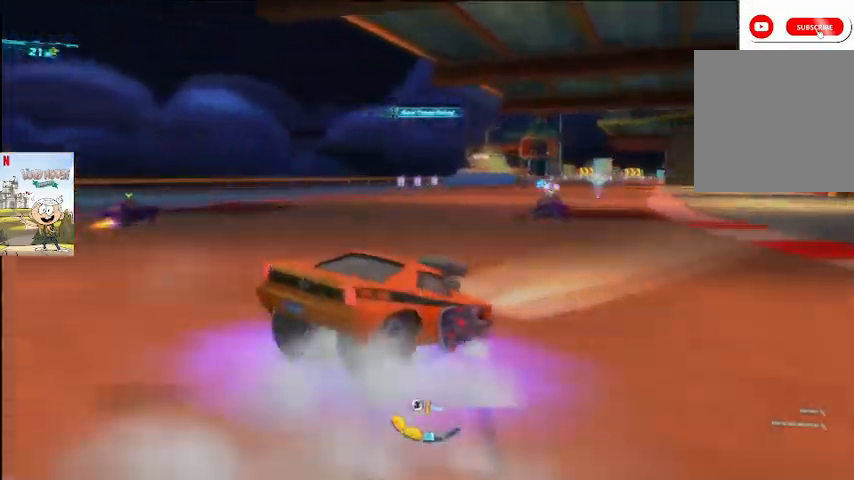
Gameplay with a controller (Xbox layout); each line is a JSON object with the inputs held at the frame after it. "events" lists button and stick changes between this image and that frame as [ms after this image, input, new state], when the widget could be followed in between.
{"buttons": ["A"], "left_stick": "right", "right_stick": "center", "events": [[67, "L2", "up"], [100, "left_stick", "right"]]}
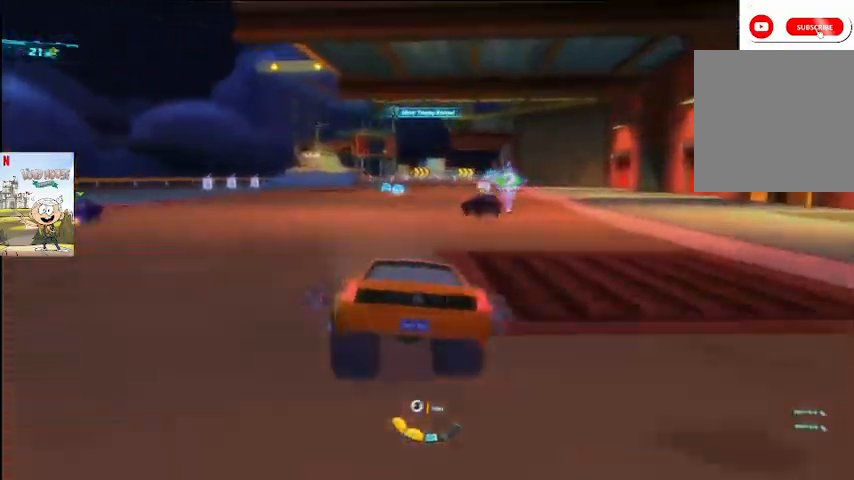
{"buttons": ["A"], "left_stick": "left", "right_stick": "center", "events": [[100, "left_stick", "left"]]}
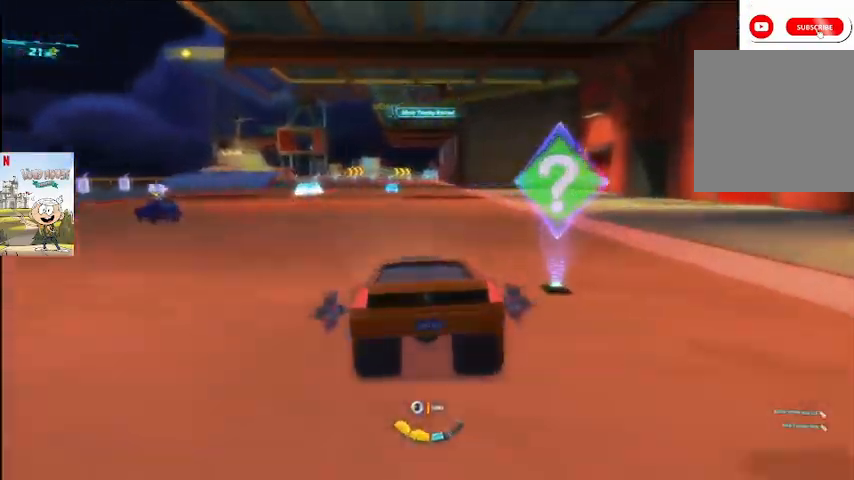
{"buttons": ["A"], "left_stick": "right", "right_stick": "center", "events": [[267, "left_stick", "right"]]}
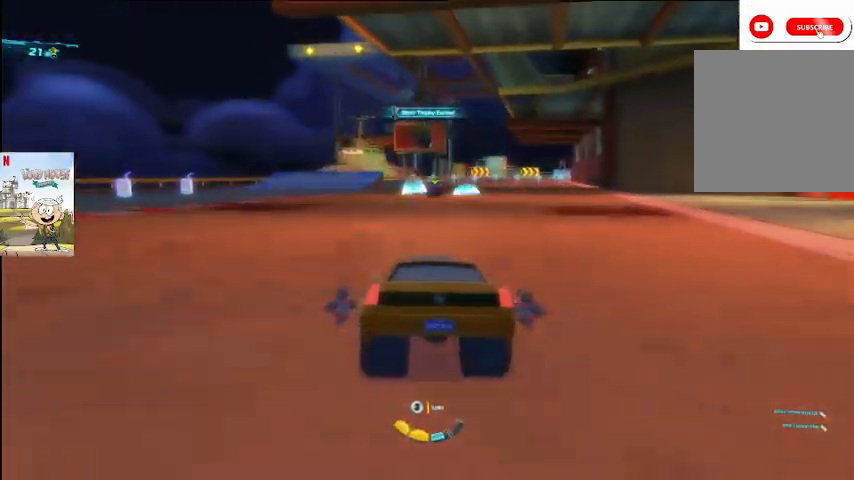
{"buttons": ["A"], "left_stick": "center", "right_stick": "center", "events": [[33, "left_stick", "center"]]}
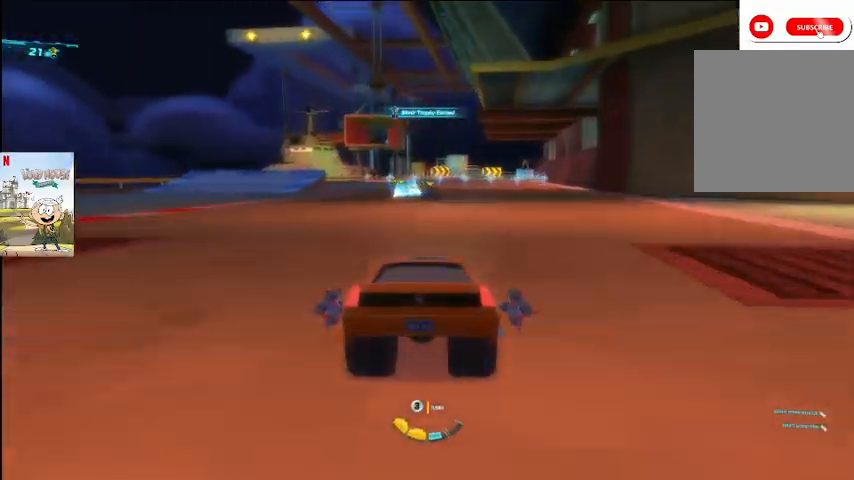
{"buttons": ["A"], "left_stick": "center", "right_stick": "center", "events": [[33, "left_stick", "right"], [100, "left_stick", "center"], [233, "R2", "down"], [267, "R2", "up"]]}
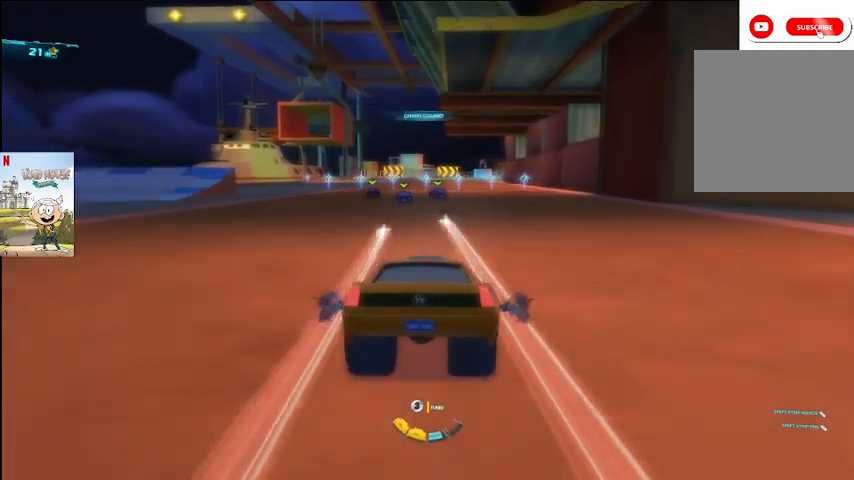
{"buttons": ["A"], "left_stick": "left", "right_stick": "center", "events": [[400, "left_stick", "left"]]}
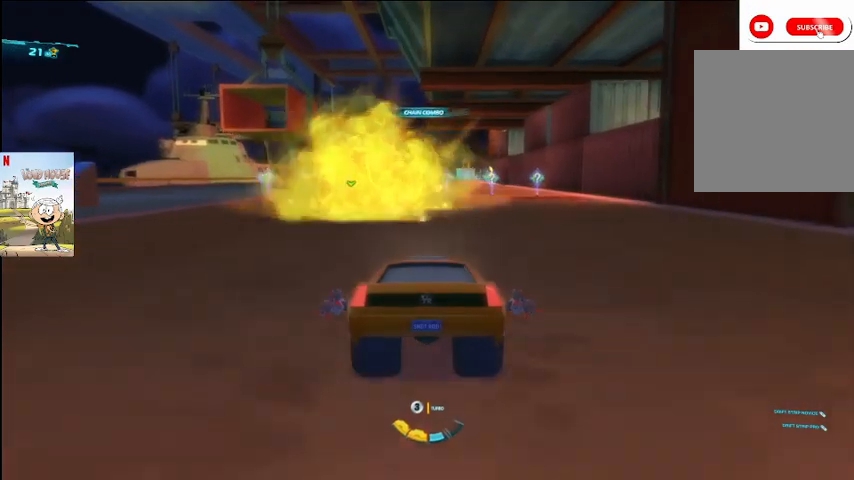
{"buttons": ["A"], "left_stick": "center", "right_stick": "center", "events": [[67, "left_stick", "center"]]}
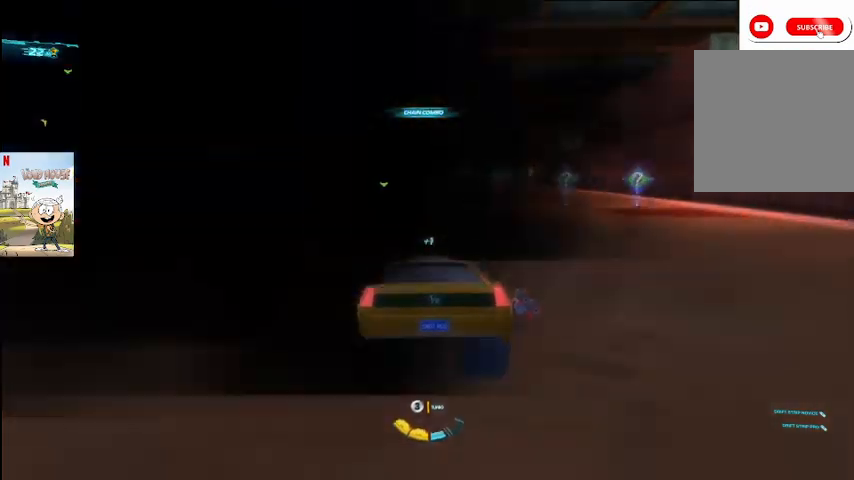
{"buttons": ["A"], "left_stick": "center", "right_stick": "center", "events": [[267, "left_stick", "right"], [400, "left_stick", "center"]]}
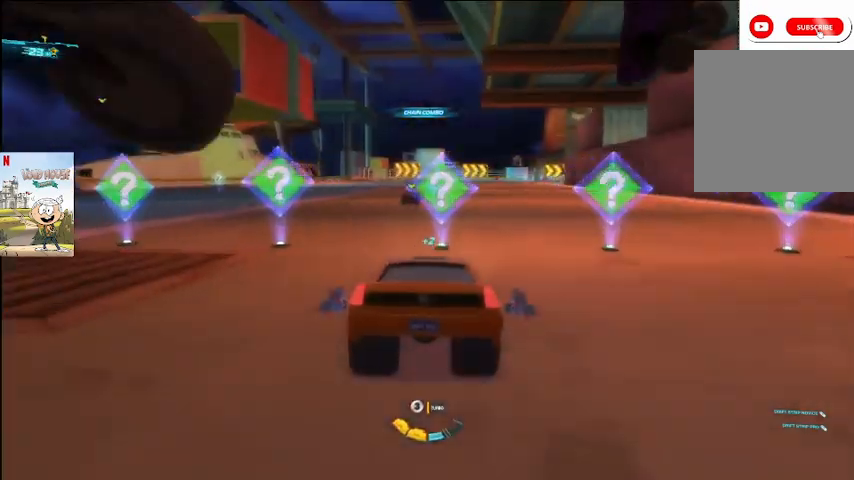
{"buttons": ["A"], "left_stick": "right", "right_stick": "center", "events": [[133, "left_stick", "left"], [233, "left_stick", "center"], [500, "left_stick", "right"]]}
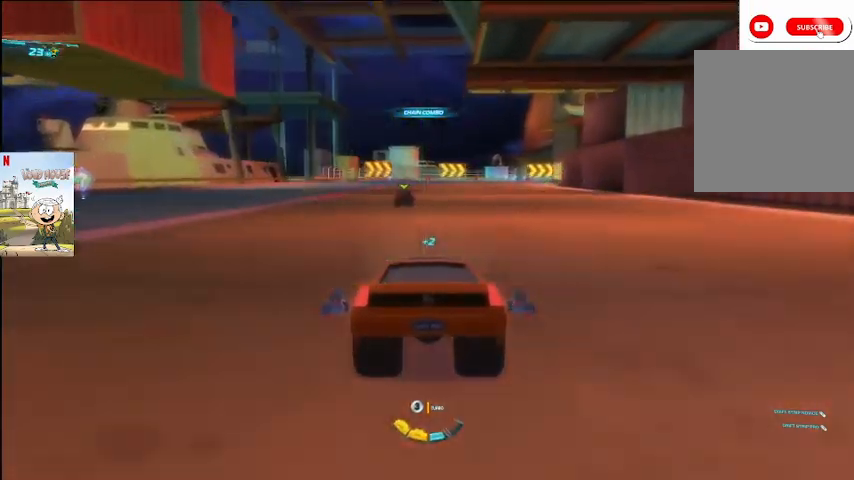
{"buttons": ["A"], "left_stick": "center", "right_stick": "center", "events": [[33, "R2", "down"], [100, "R2", "up"], [100, "left_stick", "center"]]}
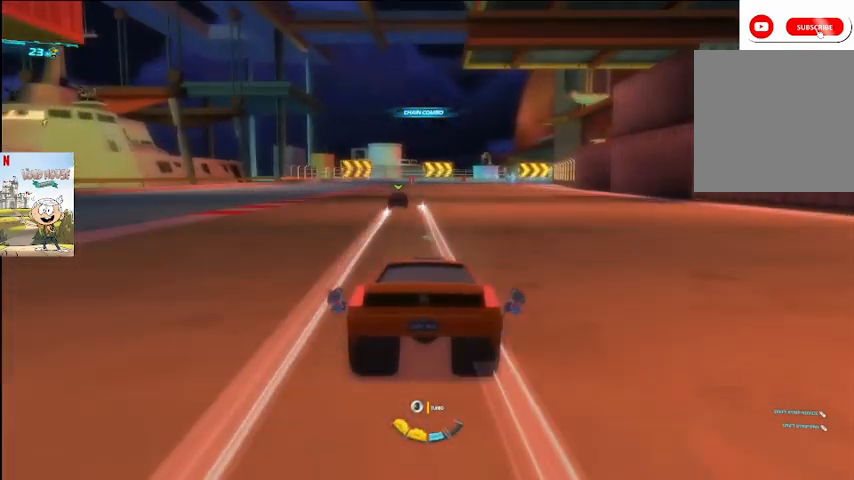
{"buttons": ["A"], "left_stick": "right", "right_stick": "center", "events": [[367, "left_stick", "right"]]}
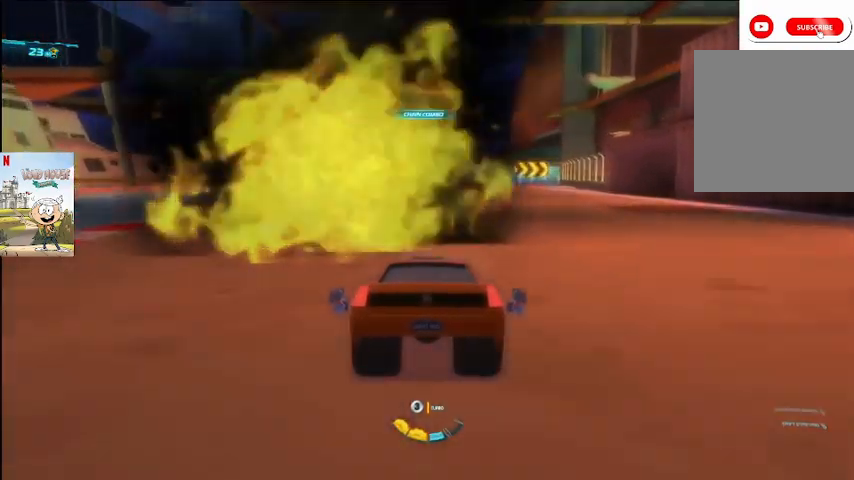
{"buttons": ["A"], "left_stick": "center", "right_stick": "center", "events": [[67, "left_stick", "center"]]}
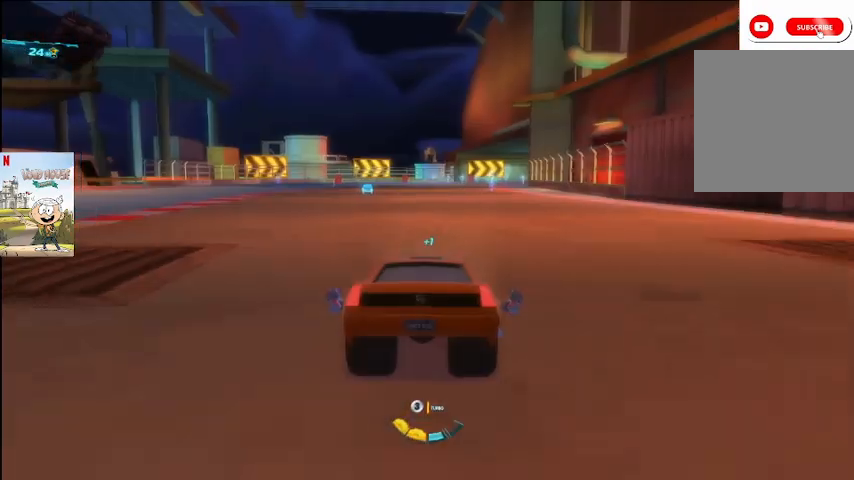
{"buttons": ["A"], "left_stick": "center", "right_stick": "center", "events": []}
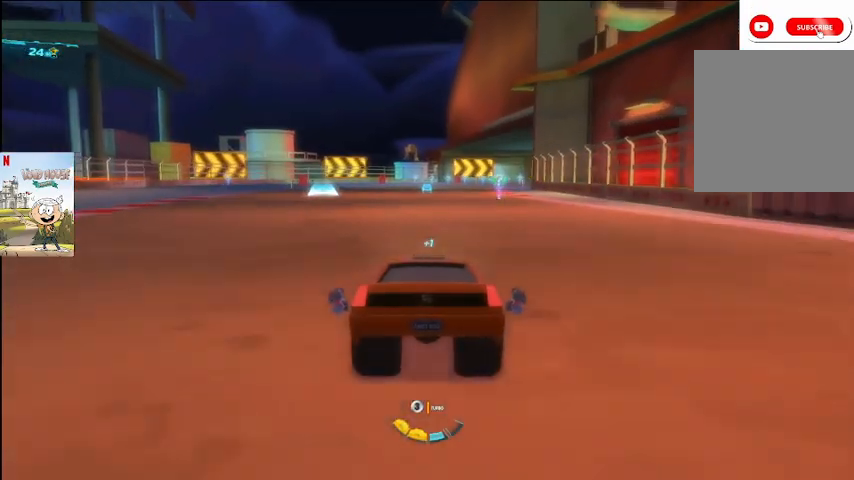
{"buttons": ["A"], "left_stick": "center", "right_stick": "center", "events": [[333, "right_stick", "right"], [500, "right_stick", "center"]]}
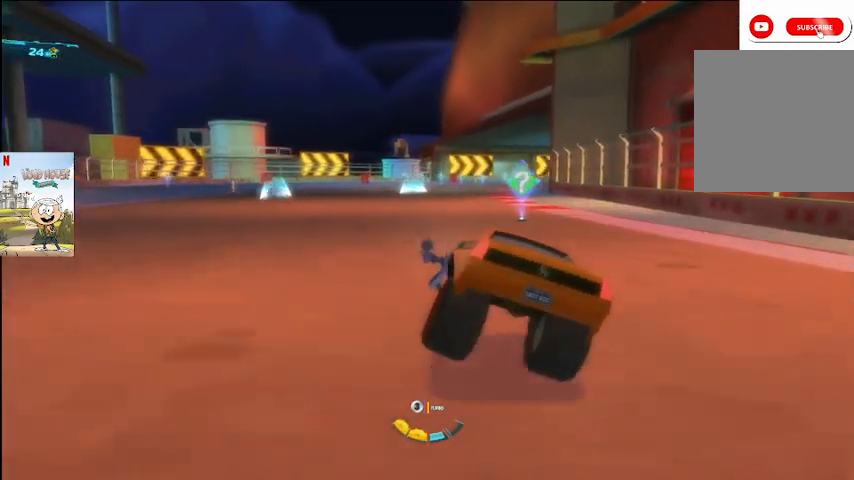
{"buttons": ["A"], "left_stick": "center", "right_stick": "center", "events": [[333, "X", "down"], [433, "X", "up"]]}
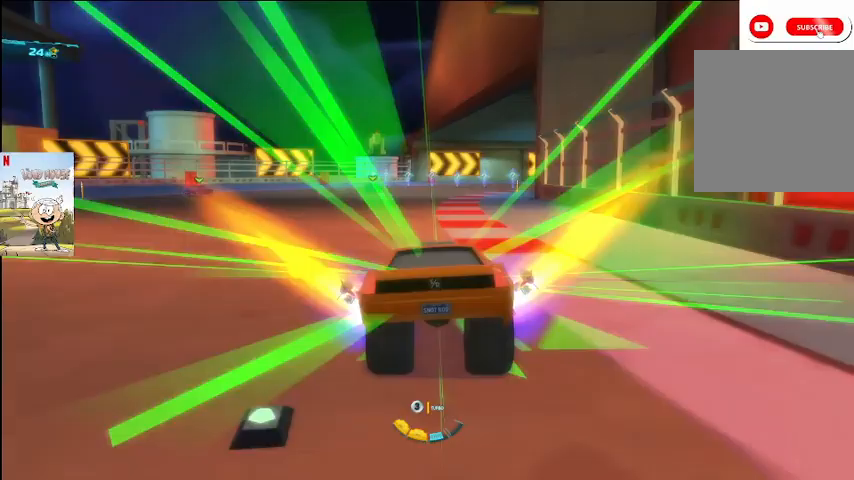
{"buttons": ["A"], "left_stick": "right", "right_stick": "center", "events": [[300, "R2", "down"], [333, "left_stick", "right"], [400, "A", "up"], [400, "R2", "up"], [433, "A", "down"]]}
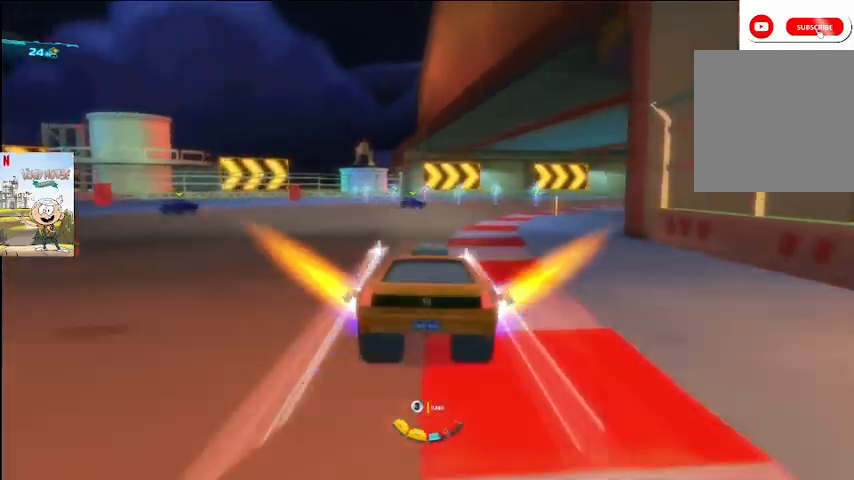
{"buttons": ["A", "L2"], "left_stick": "down-left", "right_stick": "center", "events": [[33, "L1", "down"], [67, "L2", "down"], [100, "L1", "up"], [133, "A", "up"], [167, "A", "down"], [267, "left_stick", "down-left"]]}
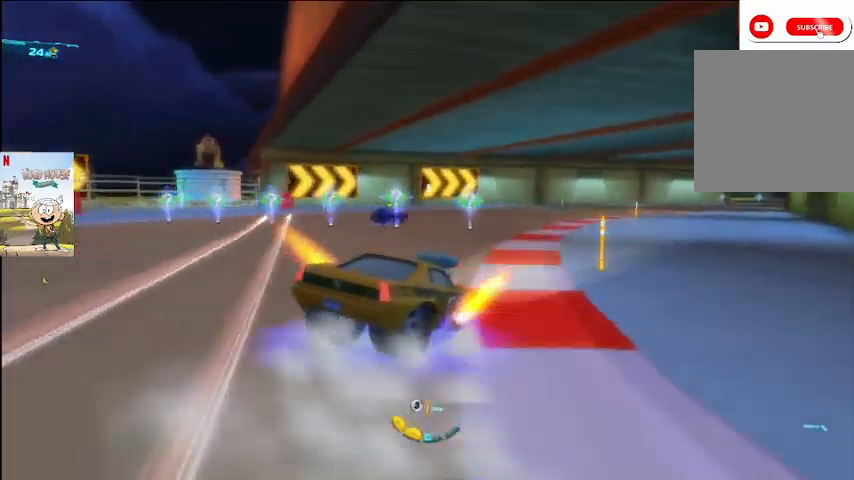
{"buttons": ["A", "L2"], "left_stick": "left", "right_stick": "center", "events": [[33, "left_stick", "left"]]}
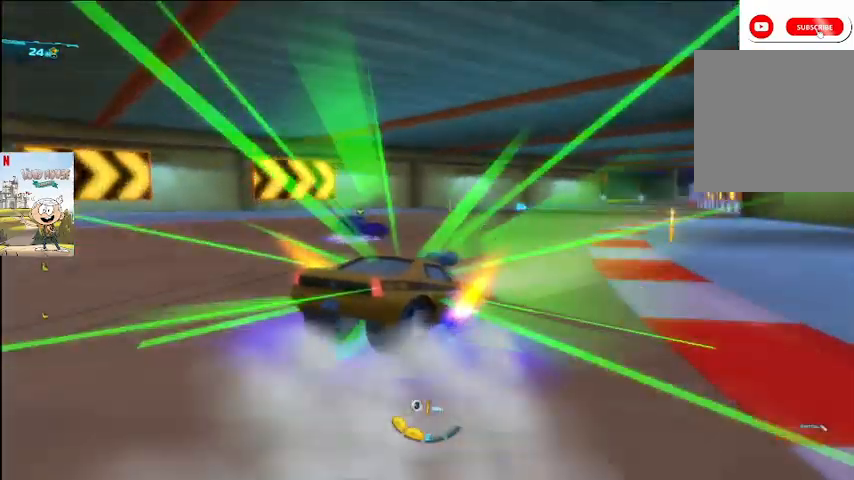
{"buttons": ["A"], "left_stick": "center", "right_stick": "center", "events": [[67, "left_stick", "right"], [200, "left_stick", "center"], [233, "L2", "up"]]}
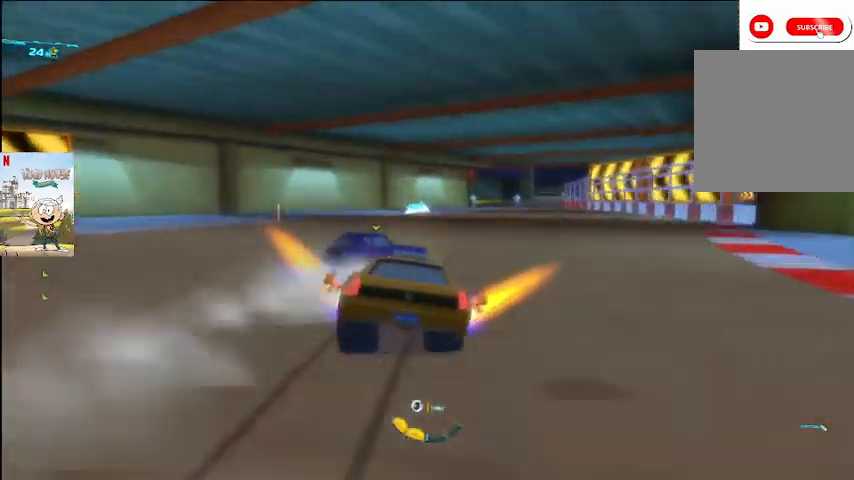
{"buttons": ["A"], "left_stick": "center", "right_stick": "center", "events": [[67, "right_stick", "left"], [267, "right_stick", "center"]]}
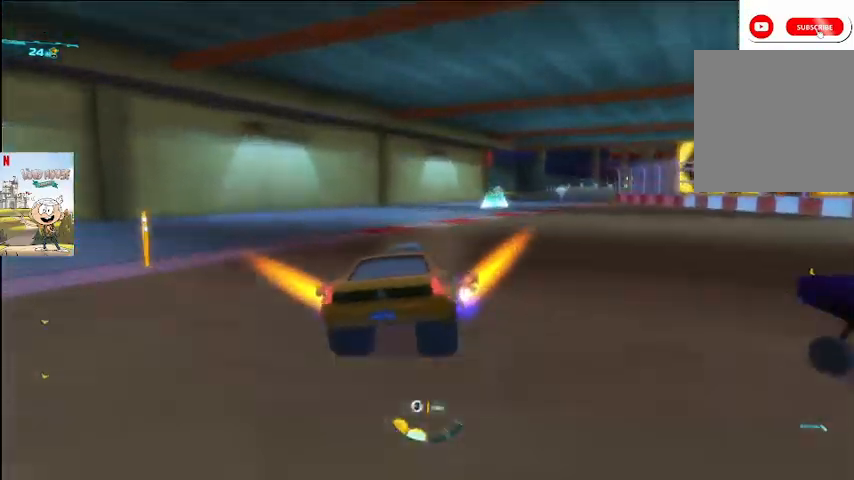
{"buttons": ["A"], "left_stick": "right", "right_stick": "center", "events": [[67, "left_stick", "right"]]}
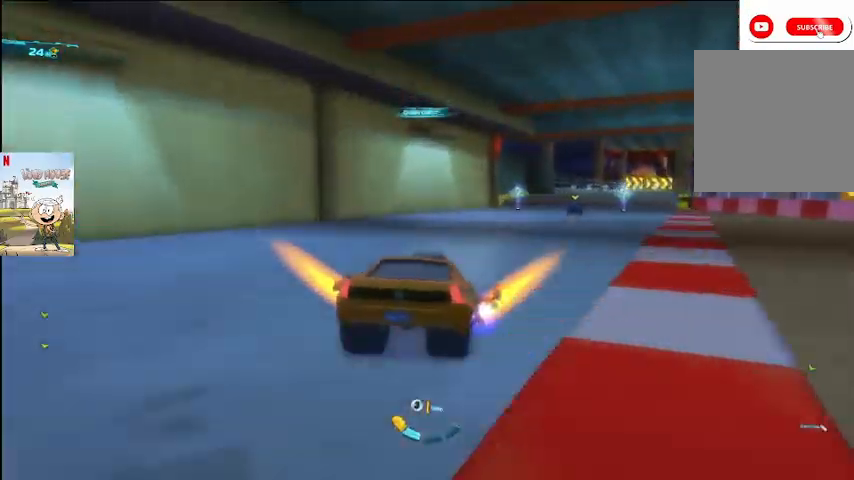
{"buttons": ["A"], "left_stick": "right", "right_stick": "center", "events": []}
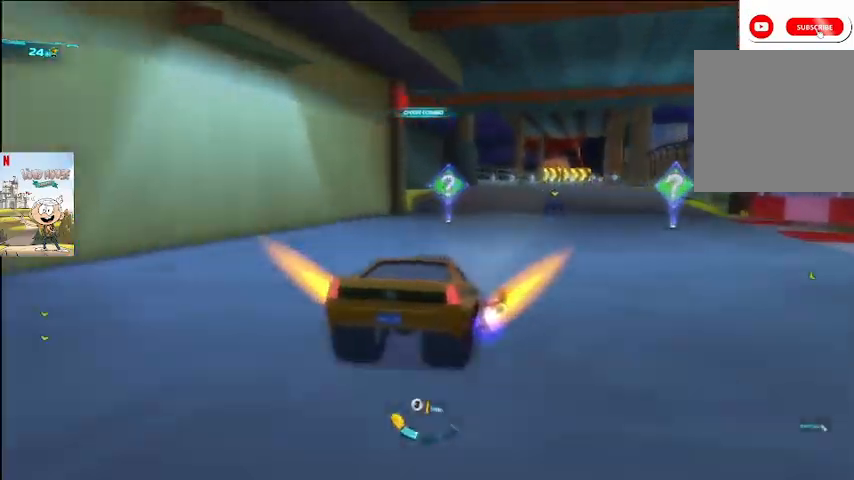
{"buttons": ["A"], "left_stick": "right", "right_stick": "center", "events": []}
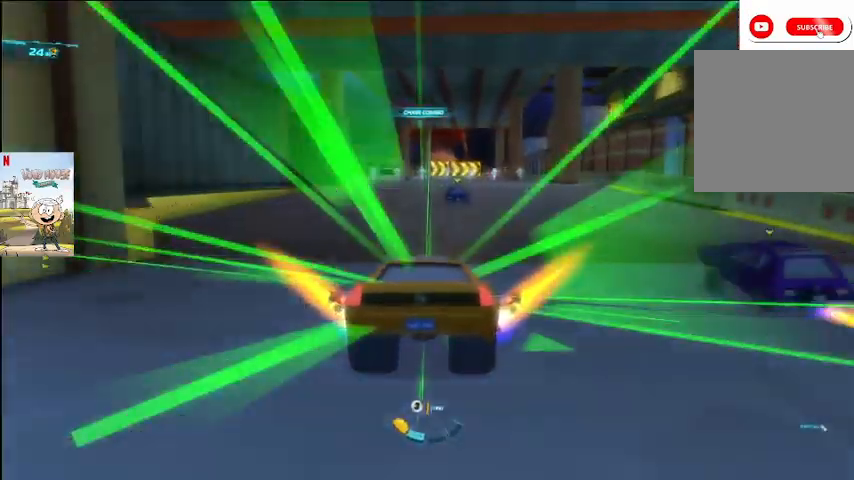
{"buttons": ["A"], "left_stick": "center", "right_stick": "center", "events": [[500, "left_stick", "center"]]}
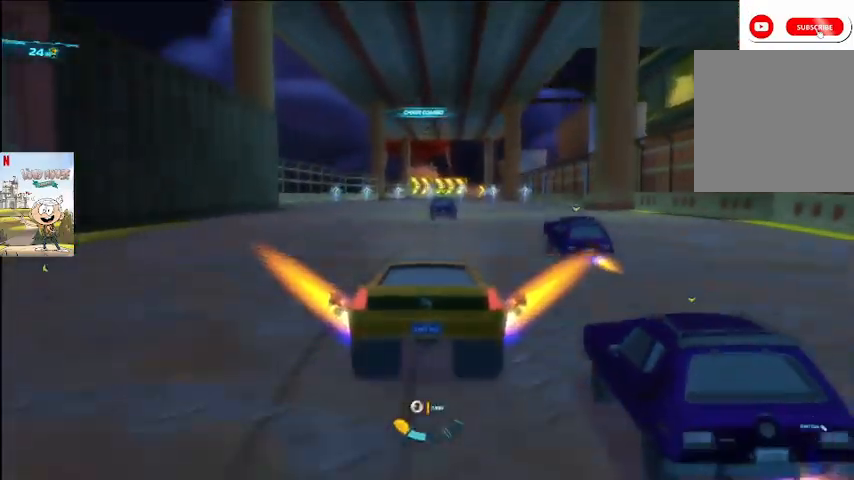
{"buttons": ["A"], "left_stick": "center", "right_stick": "center", "events": [[33, "R2", "down"], [100, "R2", "up"]]}
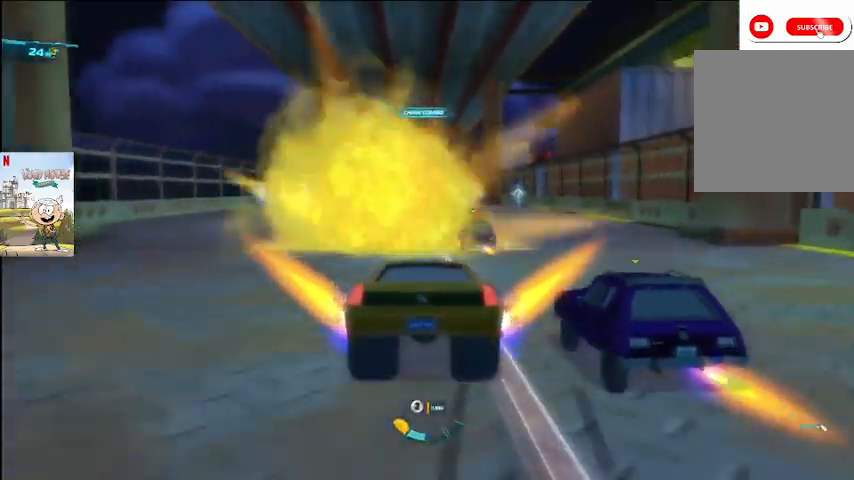
{"buttons": ["A"], "left_stick": "center", "right_stick": "center", "events": []}
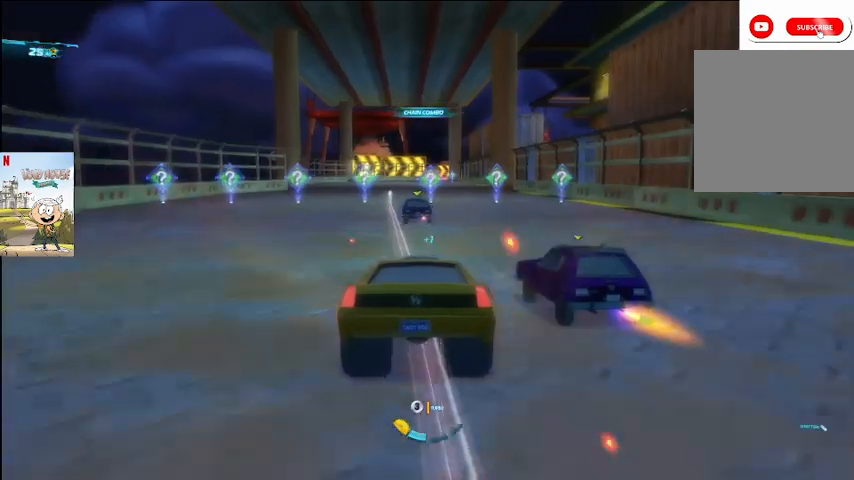
{"buttons": ["A"], "left_stick": "center", "right_stick": "right", "events": [[233, "right_stick", "right"]]}
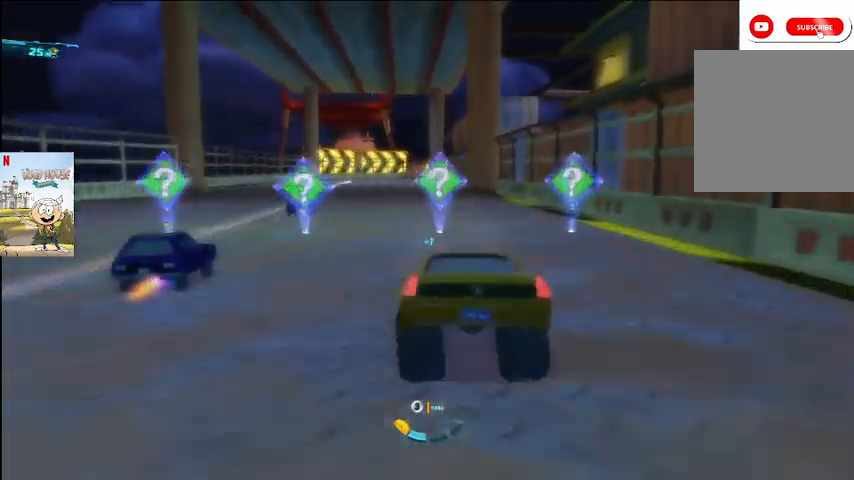
{"buttons": ["A"], "left_stick": "center", "right_stick": "left", "events": [[233, "right_stick", "left"]]}
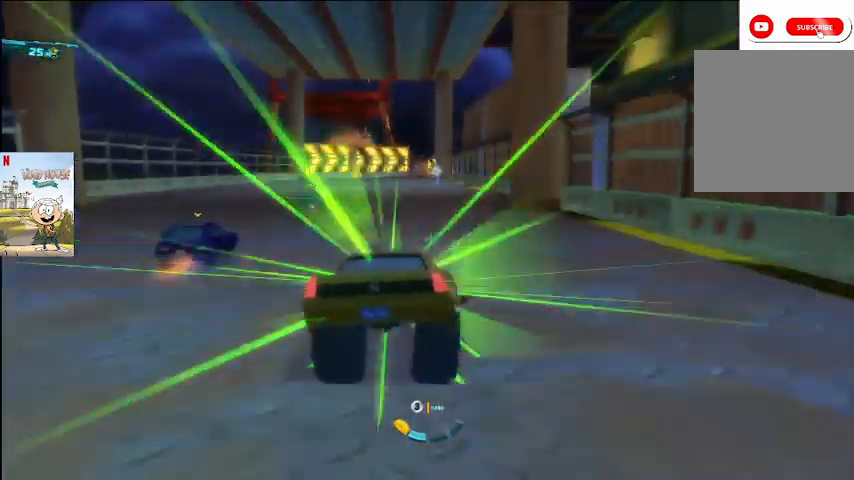
{"buttons": ["A"], "left_stick": "center", "right_stick": "right", "events": [[433, "right_stick", "center"], [500, "right_stick", "right"]]}
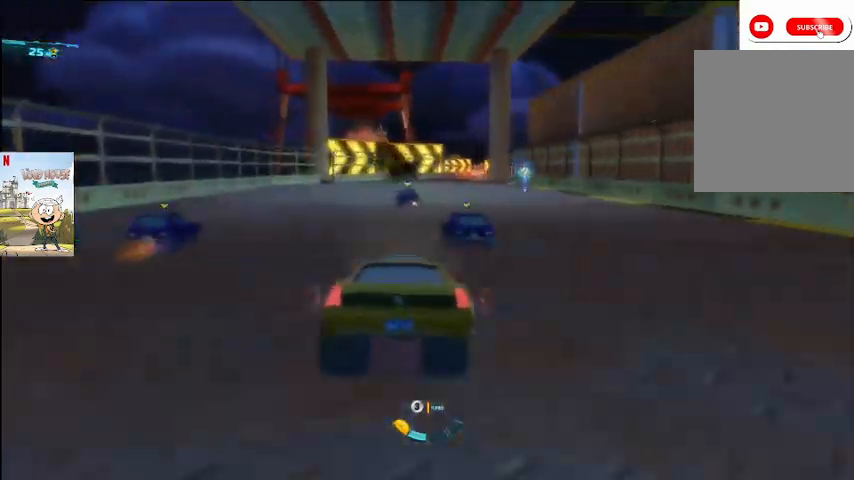
{"buttons": ["A"], "left_stick": "center", "right_stick": "center", "events": [[167, "right_stick", "center"], [300, "right_stick", "right"], [400, "right_stick", "center"]]}